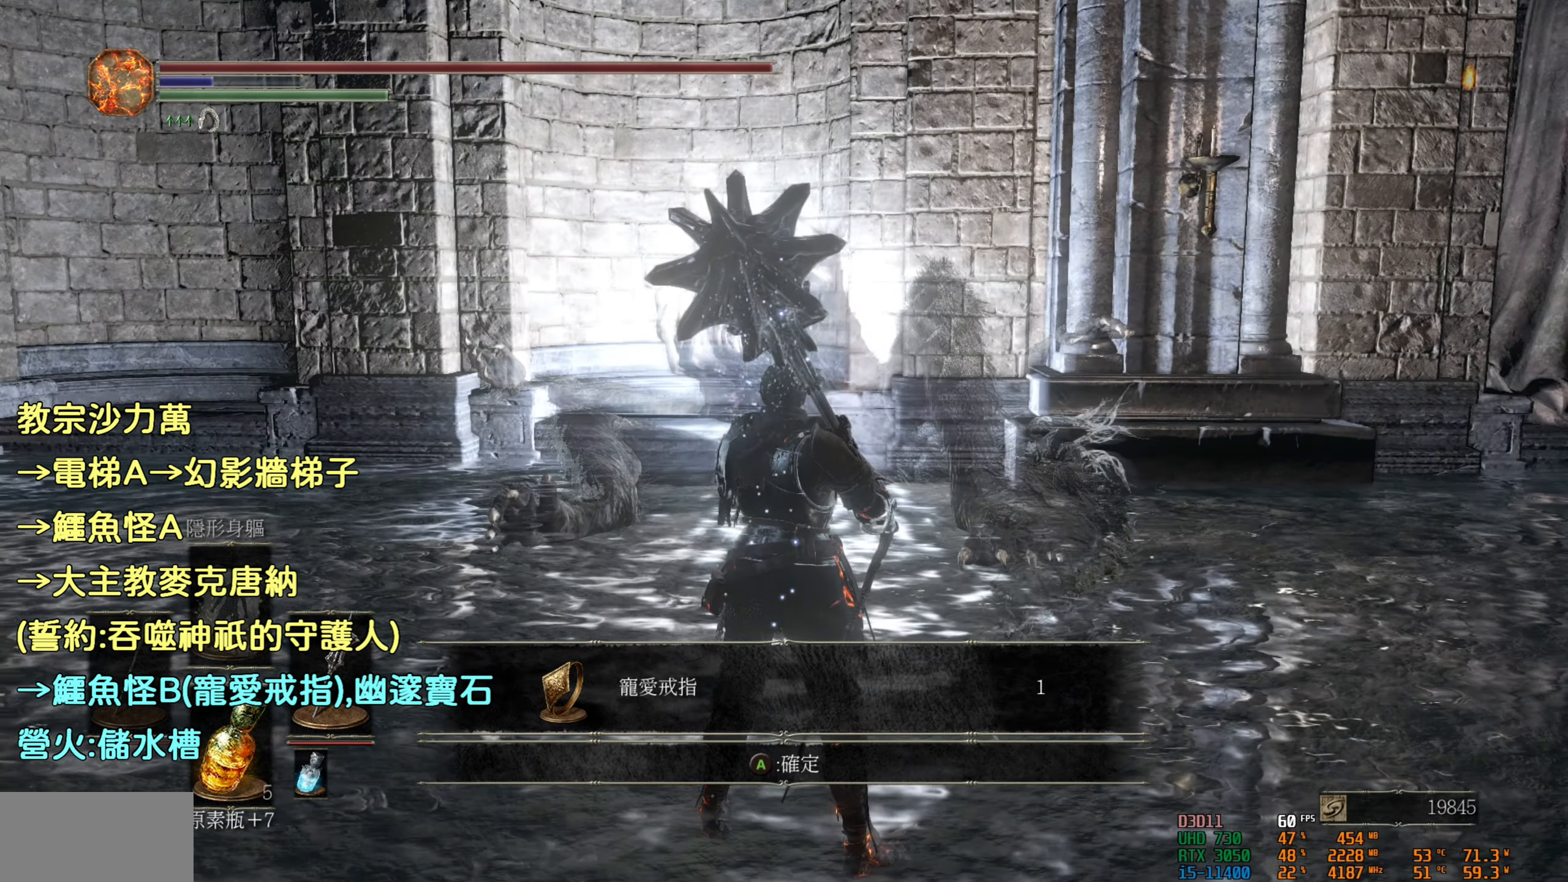
Gameplay with a controller (PlayStation layout); each line is a JSON object with the inputs held at the frame after it. "events" lists button and stick changes between this image and that frame as [ms after this image, input, new state], when the widget could be followed in between.
{"buttons": [], "left_stick": "center", "right_stick": "center", "events": [[100, "CROSS", "down"], [216, "CROSS", "up"]]}
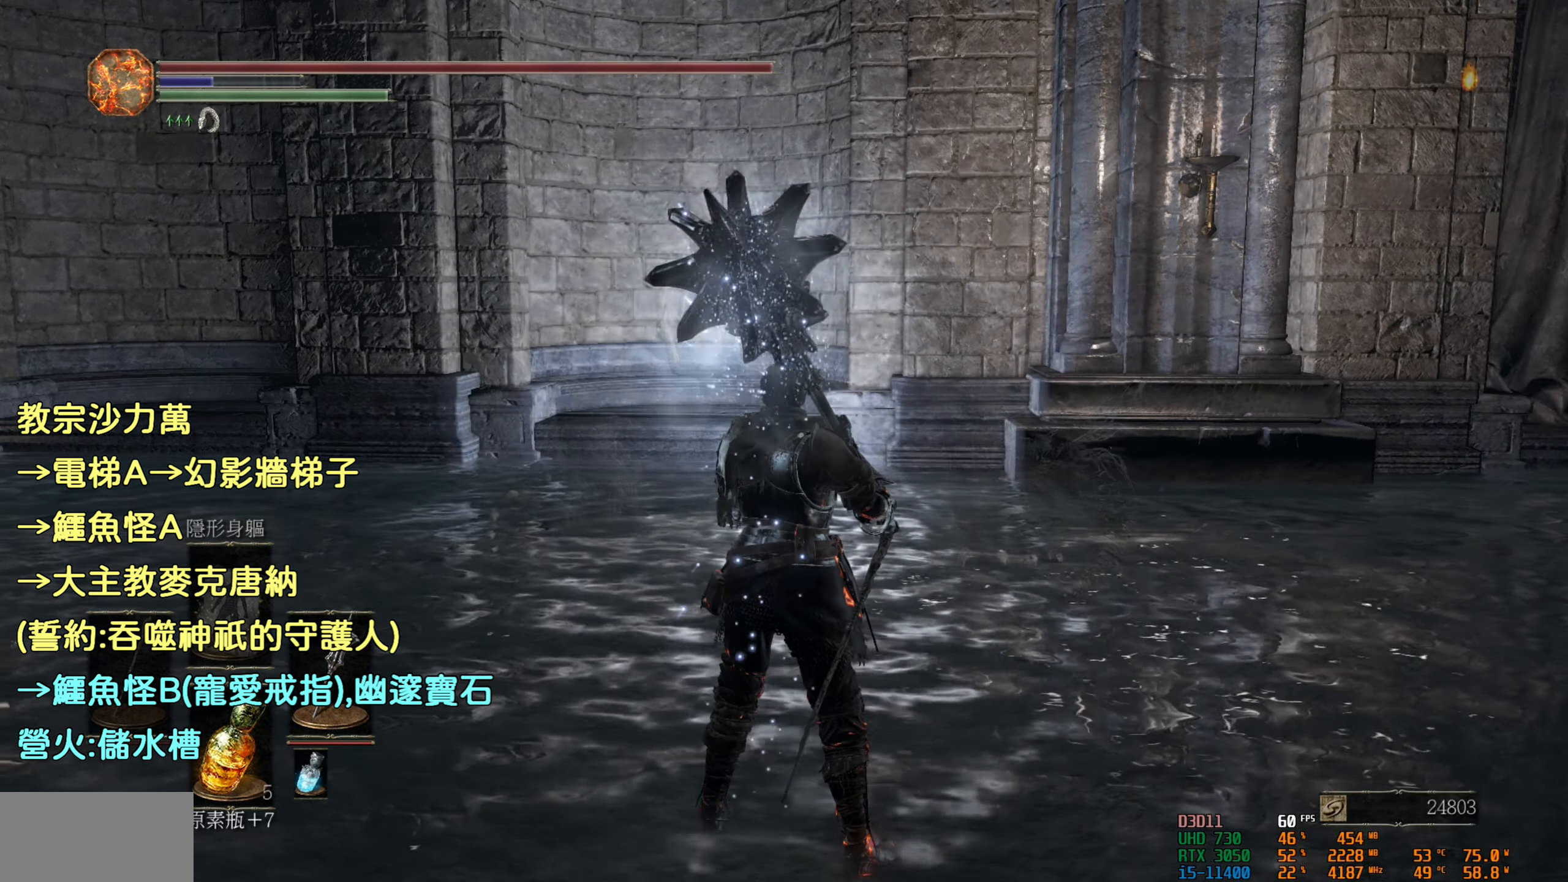
{"buttons": [], "left_stick": "center", "right_stick": "center", "events": [[283, "START", "down"], [433, "START", "up"]]}
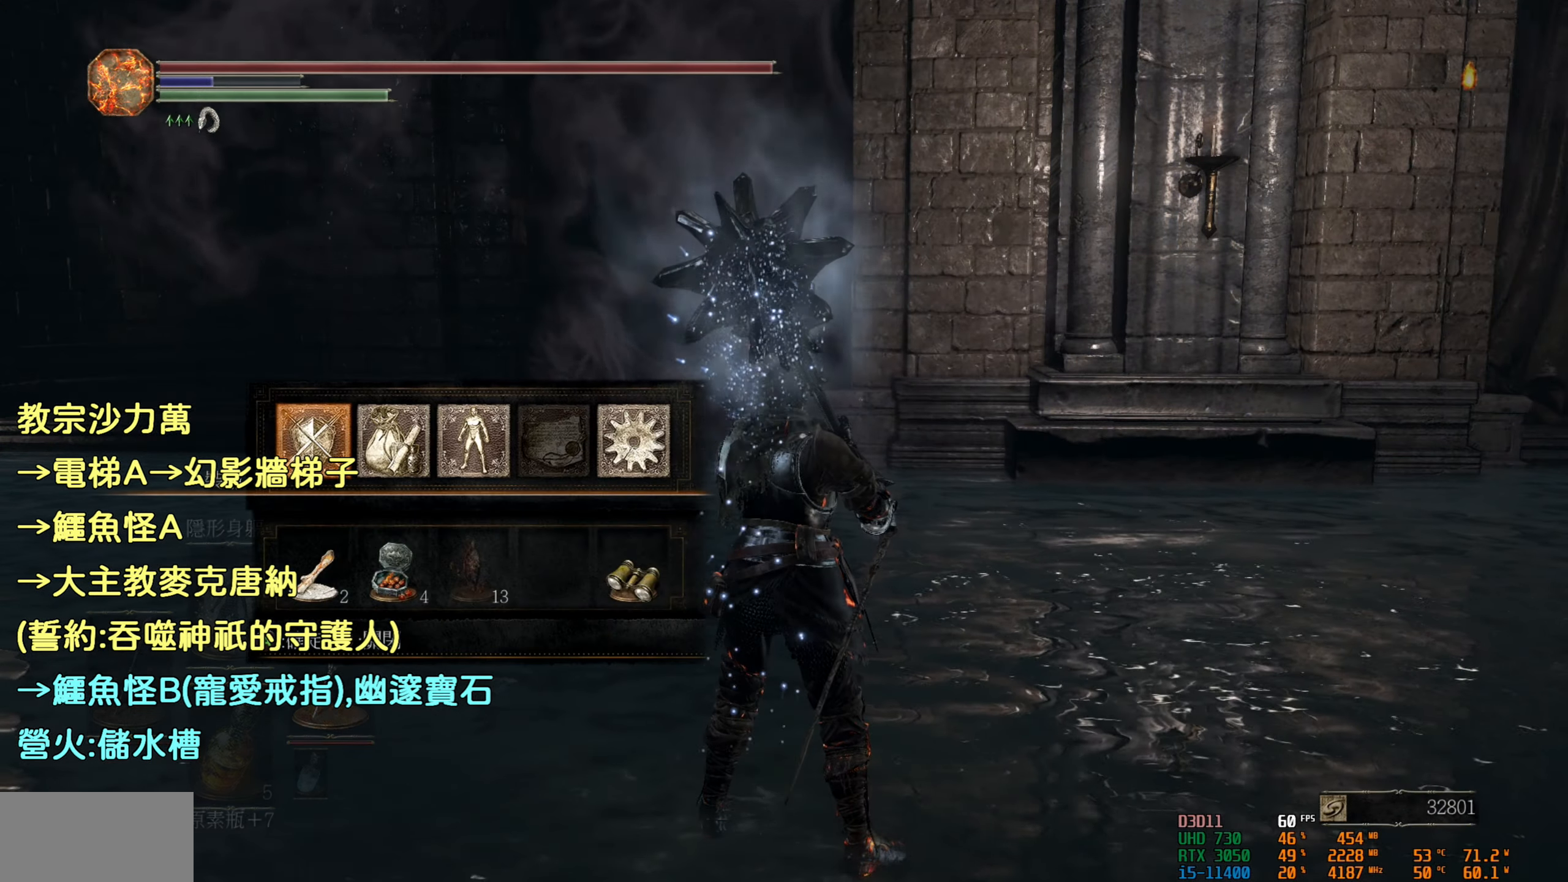
{"buttons": [], "left_stick": "center", "right_stick": "center", "events": [[233, "DPAD_DOWN", "down"], [333, "DPAD_DOWN", "up"]]}
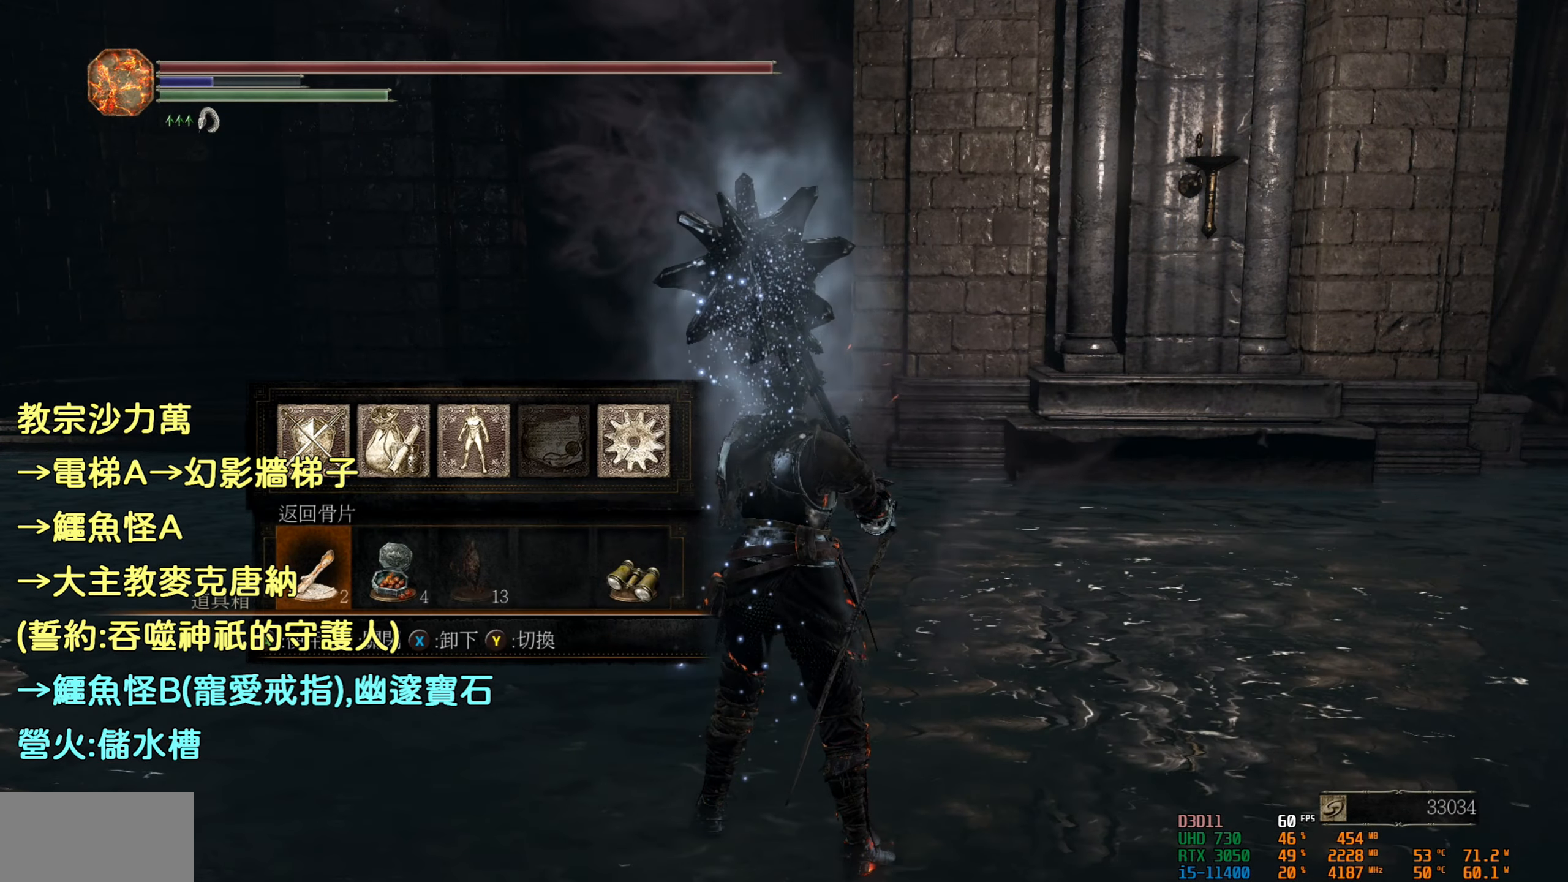
{"buttons": [], "left_stick": "center", "right_stick": "center", "events": [[16, "DPAD_UP", "down"], [116, "DPAD_UP", "up"], [216, "CROSS", "down"], [350, "CROSS", "up"]]}
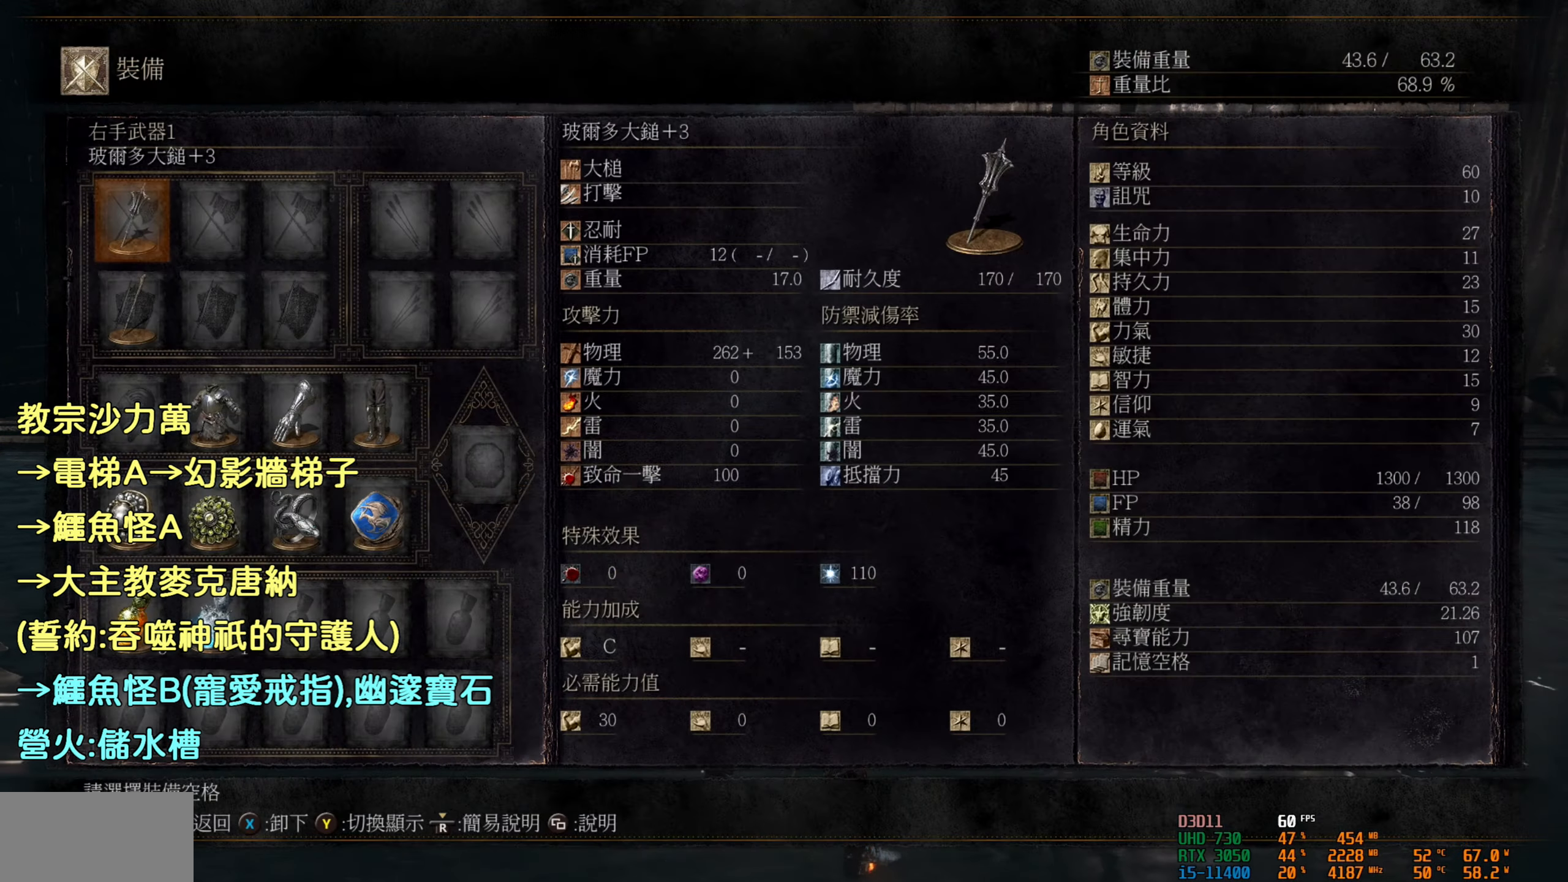
{"buttons": [], "left_stick": "center", "right_stick": "center", "events": [[150, "DPAD_DOWN", "down"], [266, "DPAD_DOWN", "up"], [333, "DPAD_DOWN", "down"], [450, "DPAD_DOWN", "up"]]}
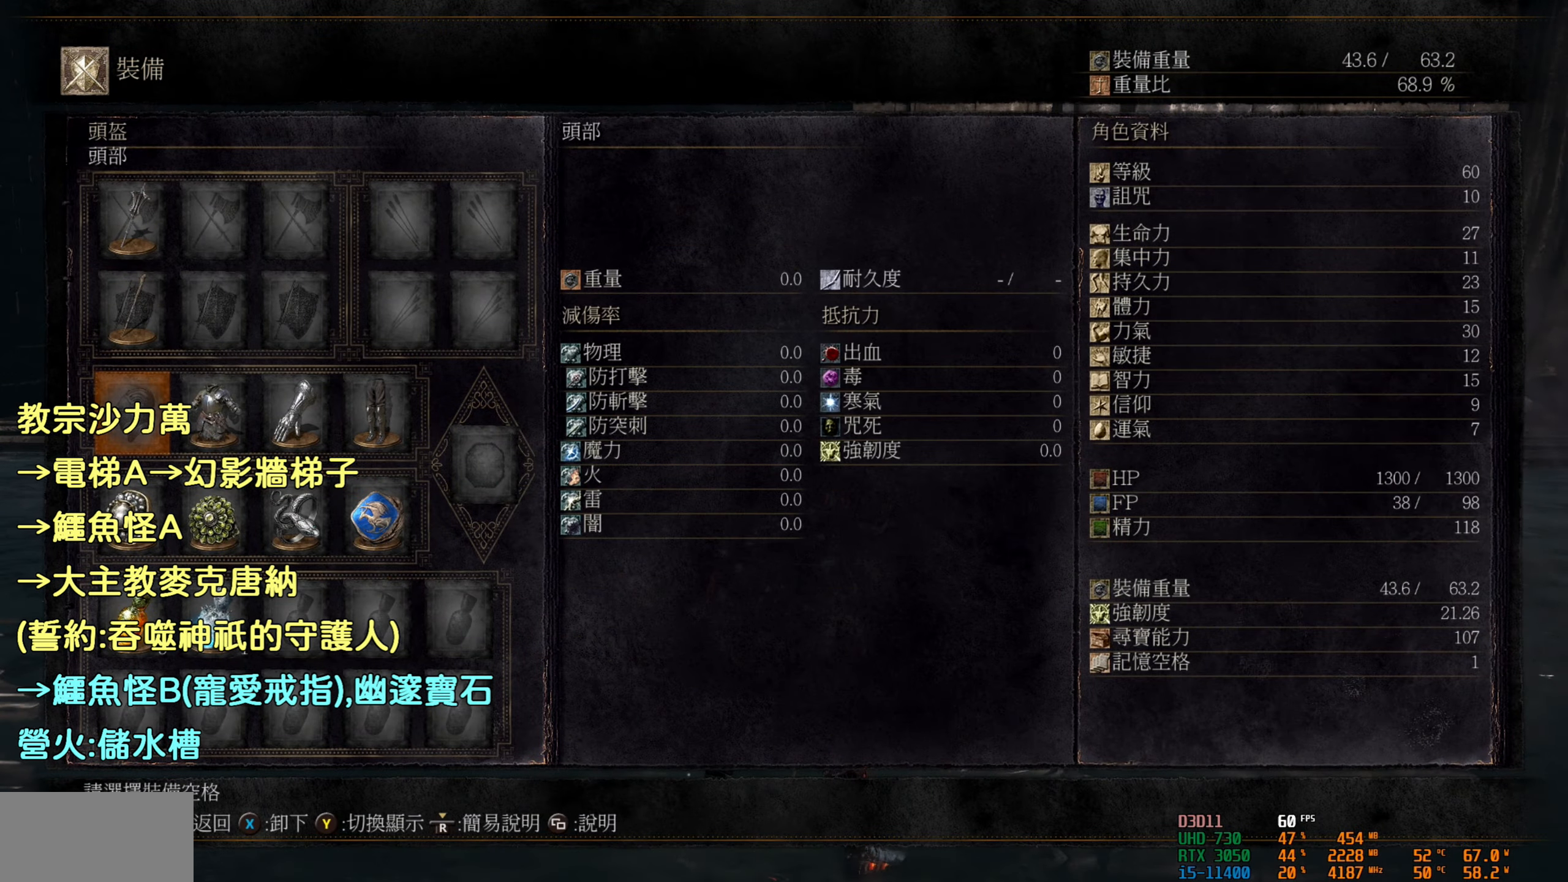
{"buttons": [], "left_stick": "center", "right_stick": "center", "events": [[116, "DPAD_DOWN", "down"], [233, "DPAD_DOWN", "up"], [283, "CROSS", "down"], [433, "CROSS", "up"]]}
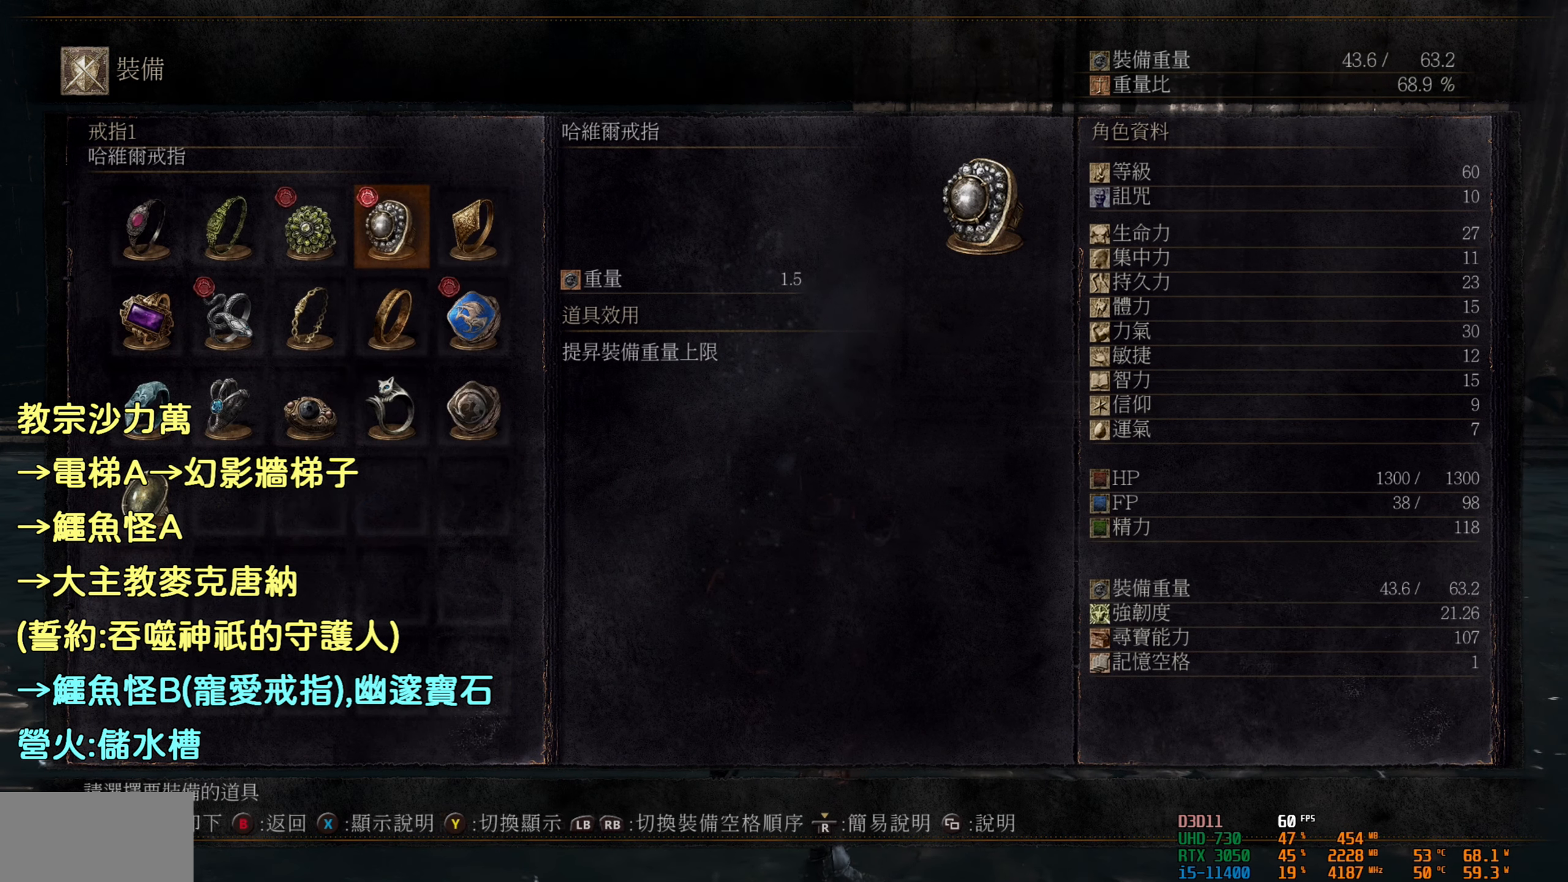
{"buttons": [], "left_stick": "center", "right_stick": "center", "events": []}
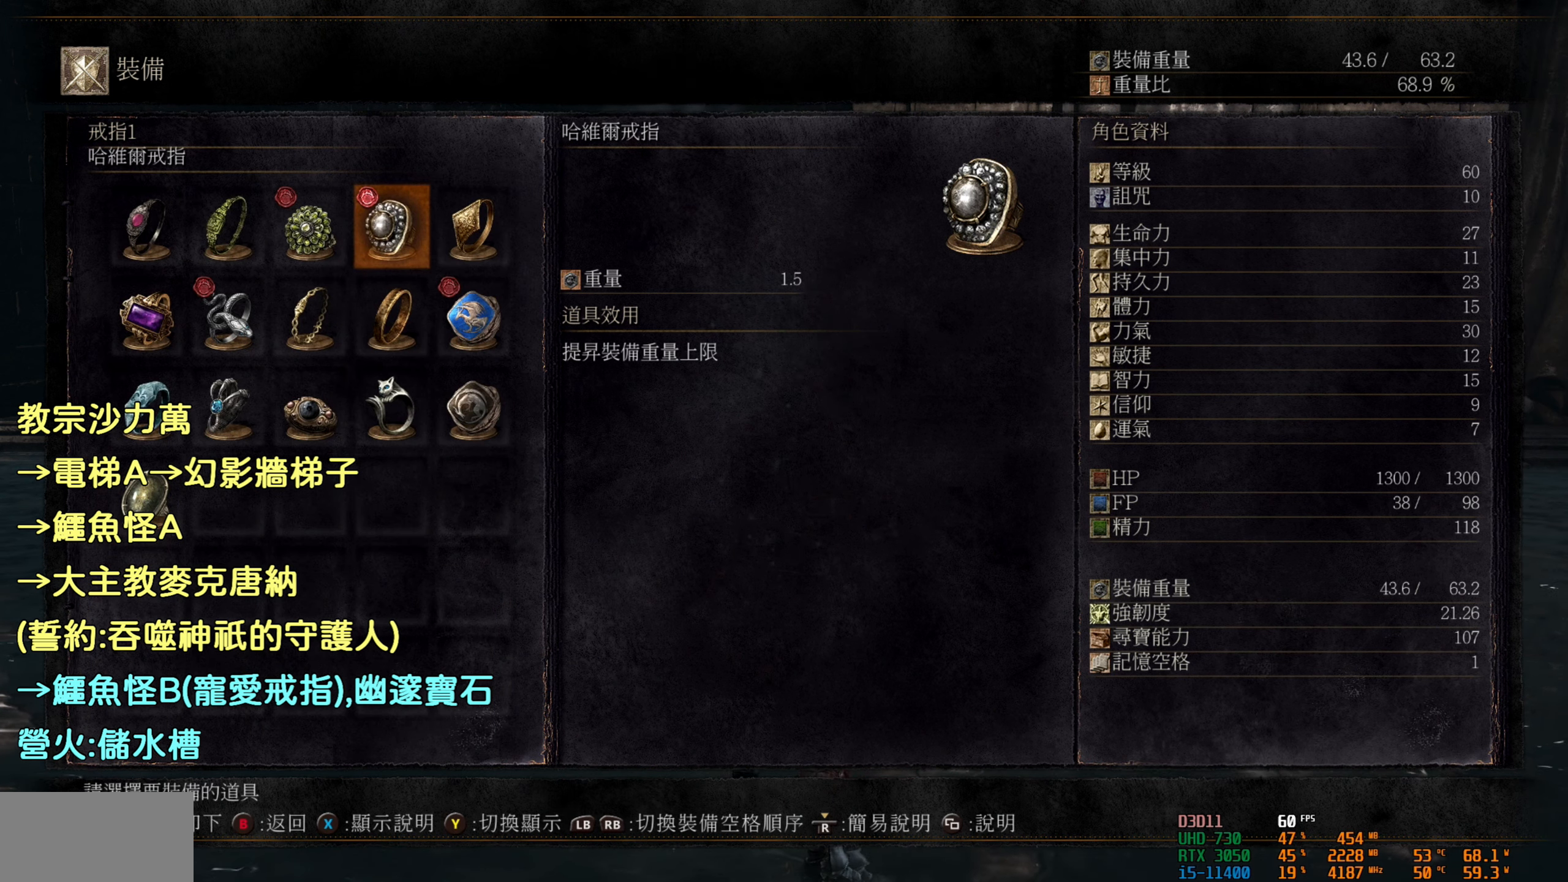
{"buttons": [], "left_stick": "center", "right_stick": "center", "events": [[133, "DPAD_DOWN", "down"], [217, "DPAD_DOWN", "up"]]}
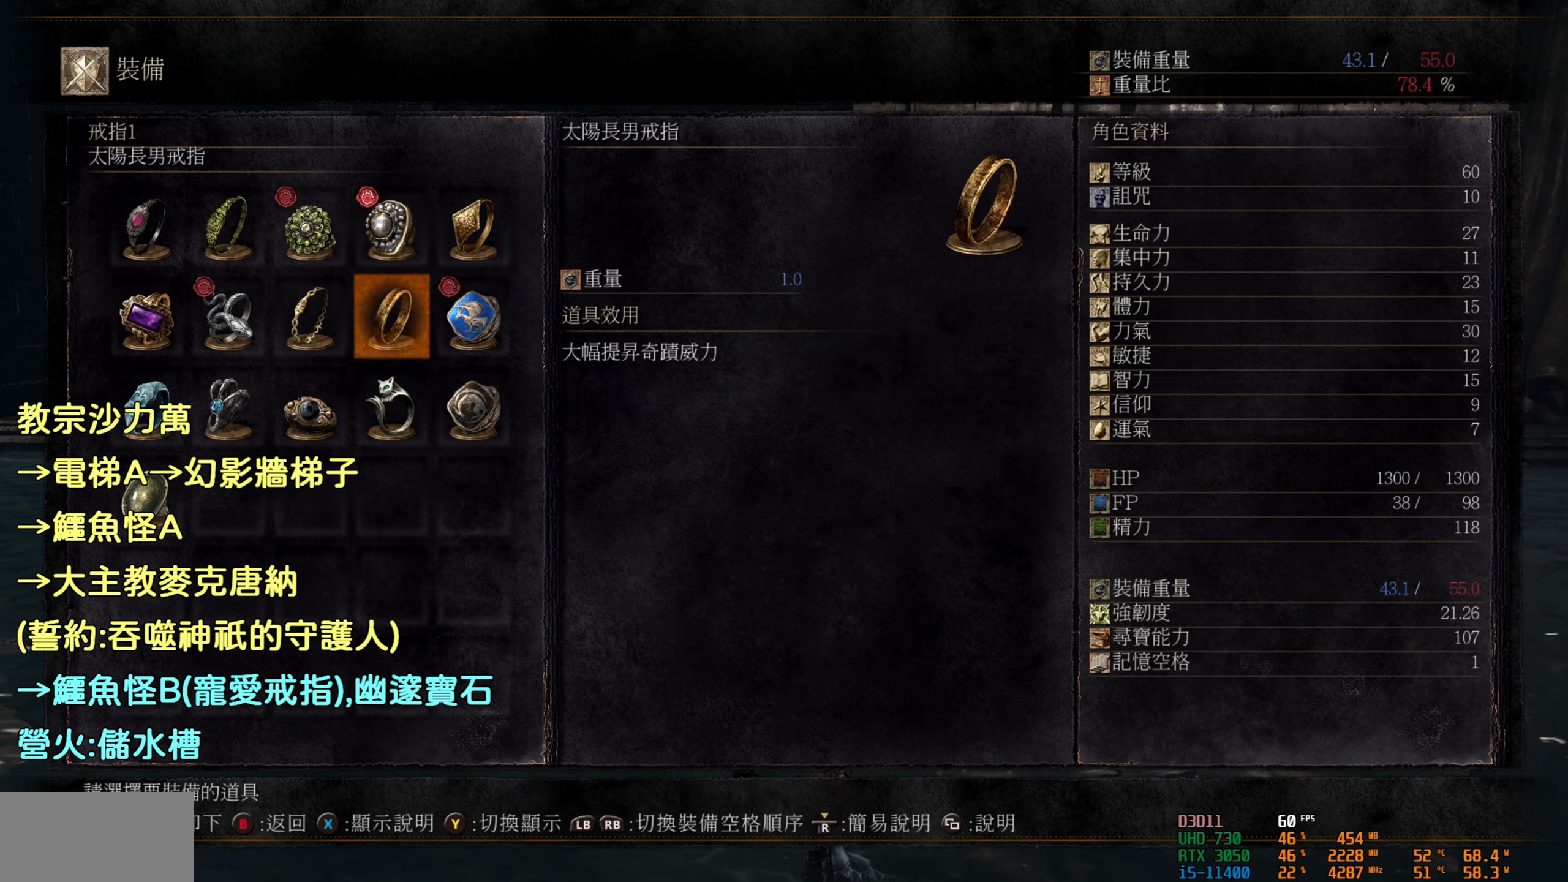
{"buttons": [], "left_stick": "center", "right_stick": "center", "events": []}
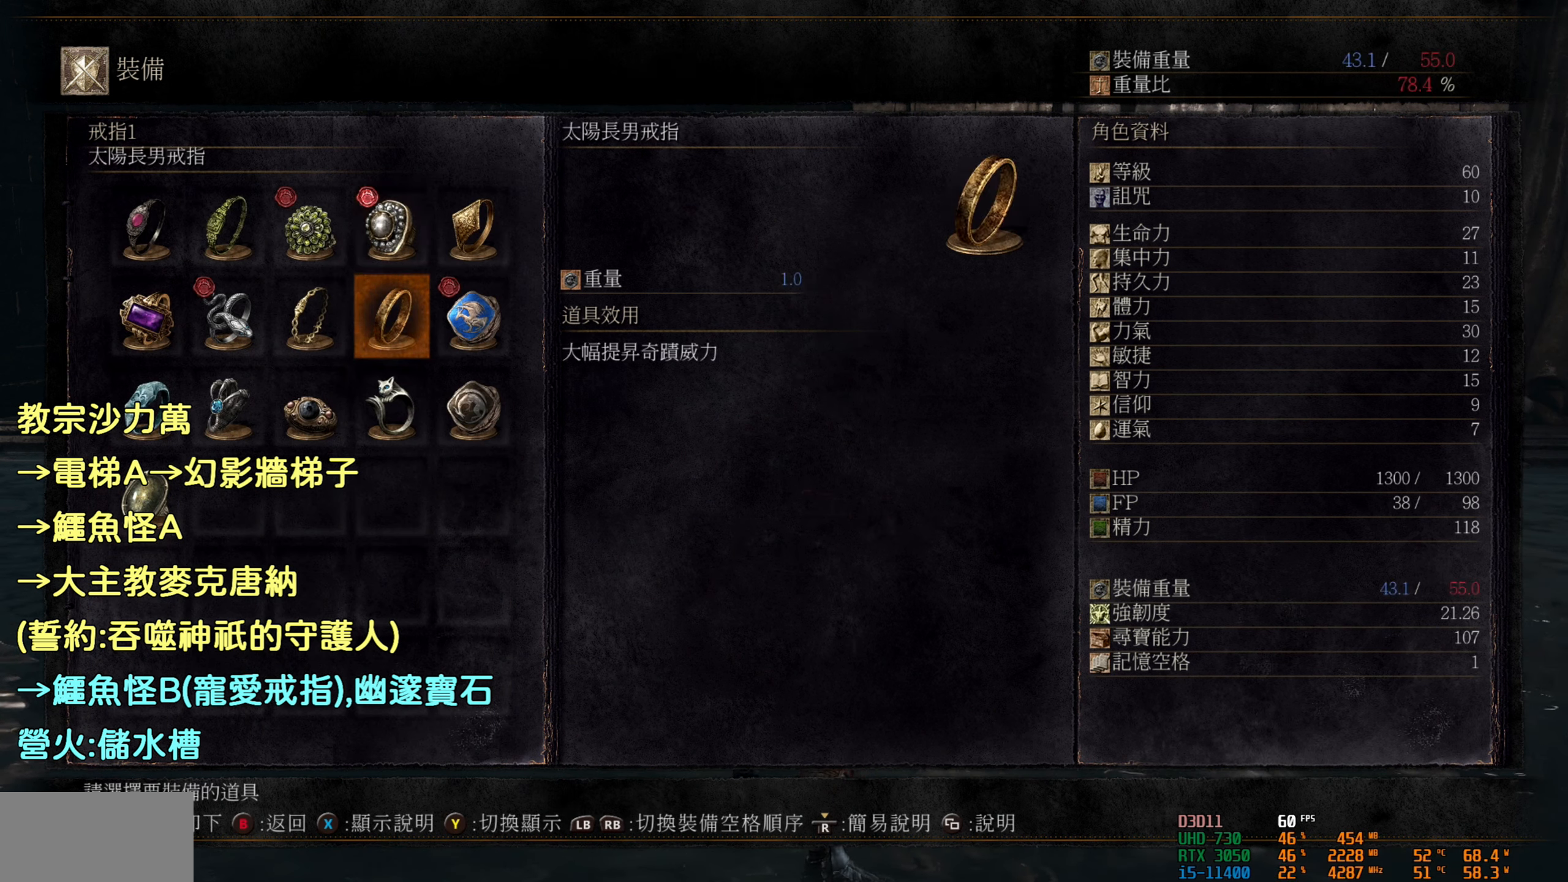
{"buttons": [], "left_stick": "center", "right_stick": "center", "events": []}
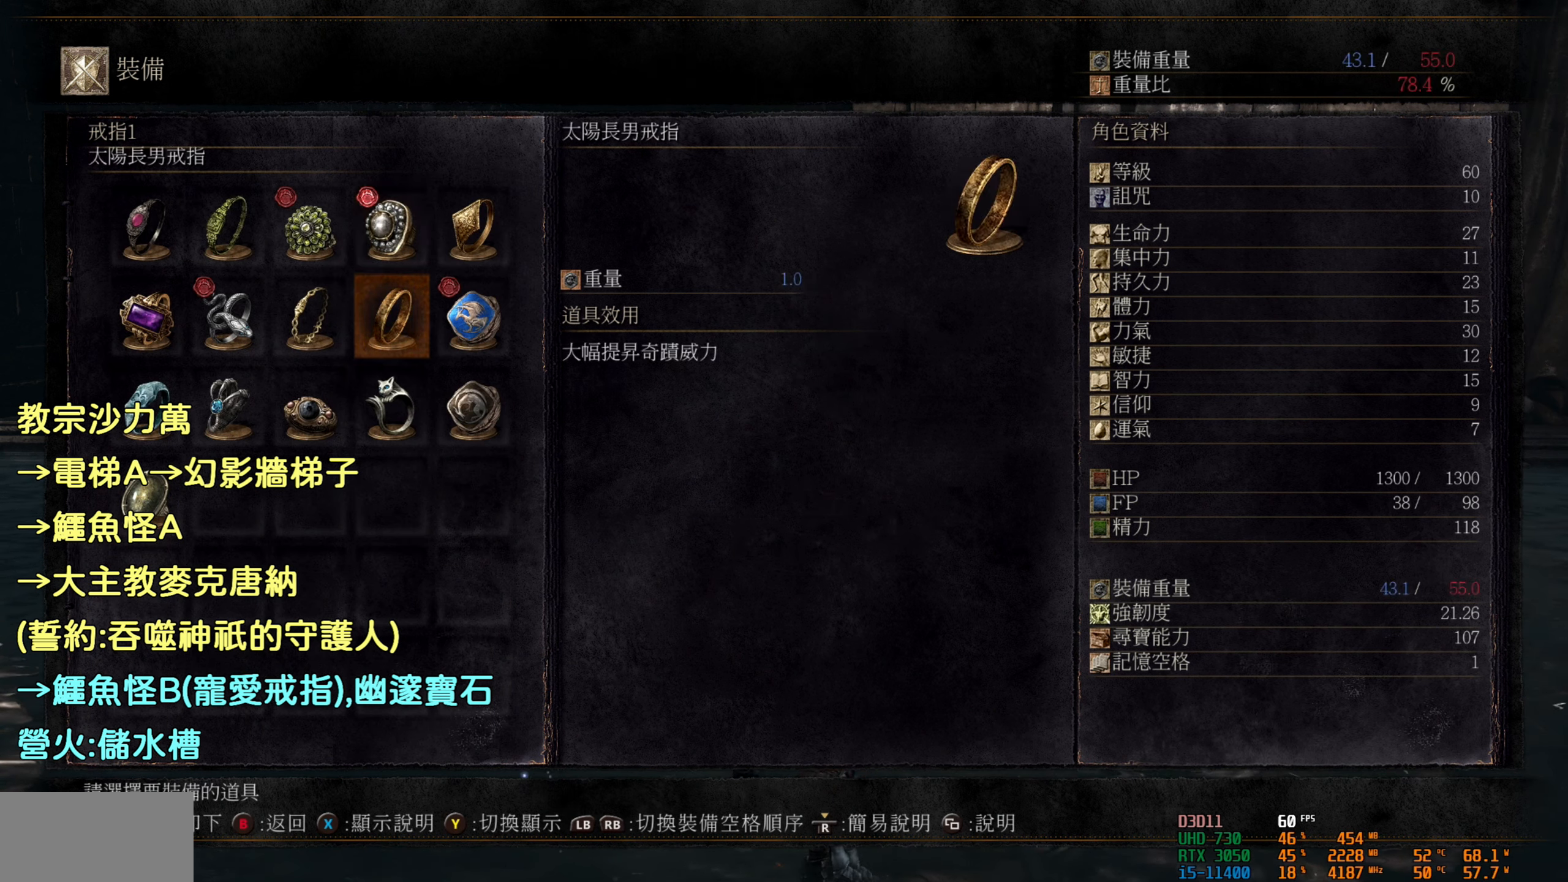
{"buttons": ["DPAD_LEFT"], "left_stick": "center", "right_stick": "center", "events": [[433, "DPAD_LEFT", "down"]]}
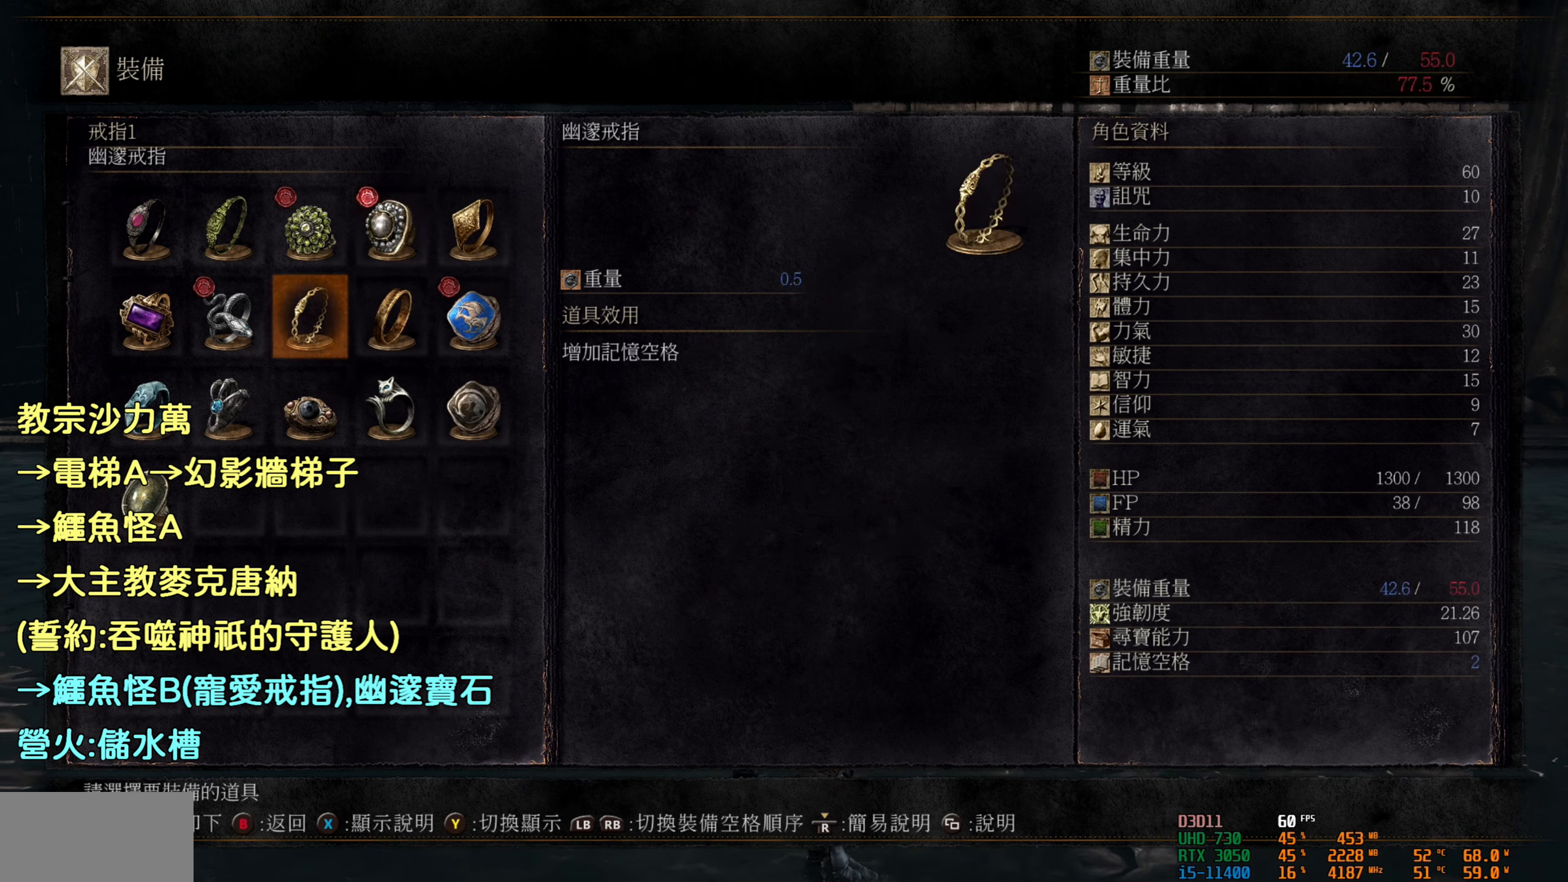
{"buttons": ["DPAD_RIGHT"], "left_stick": "center", "right_stick": "center", "events": [[50, "DPAD_LEFT", "up"], [467, "DPAD_RIGHT", "down"]]}
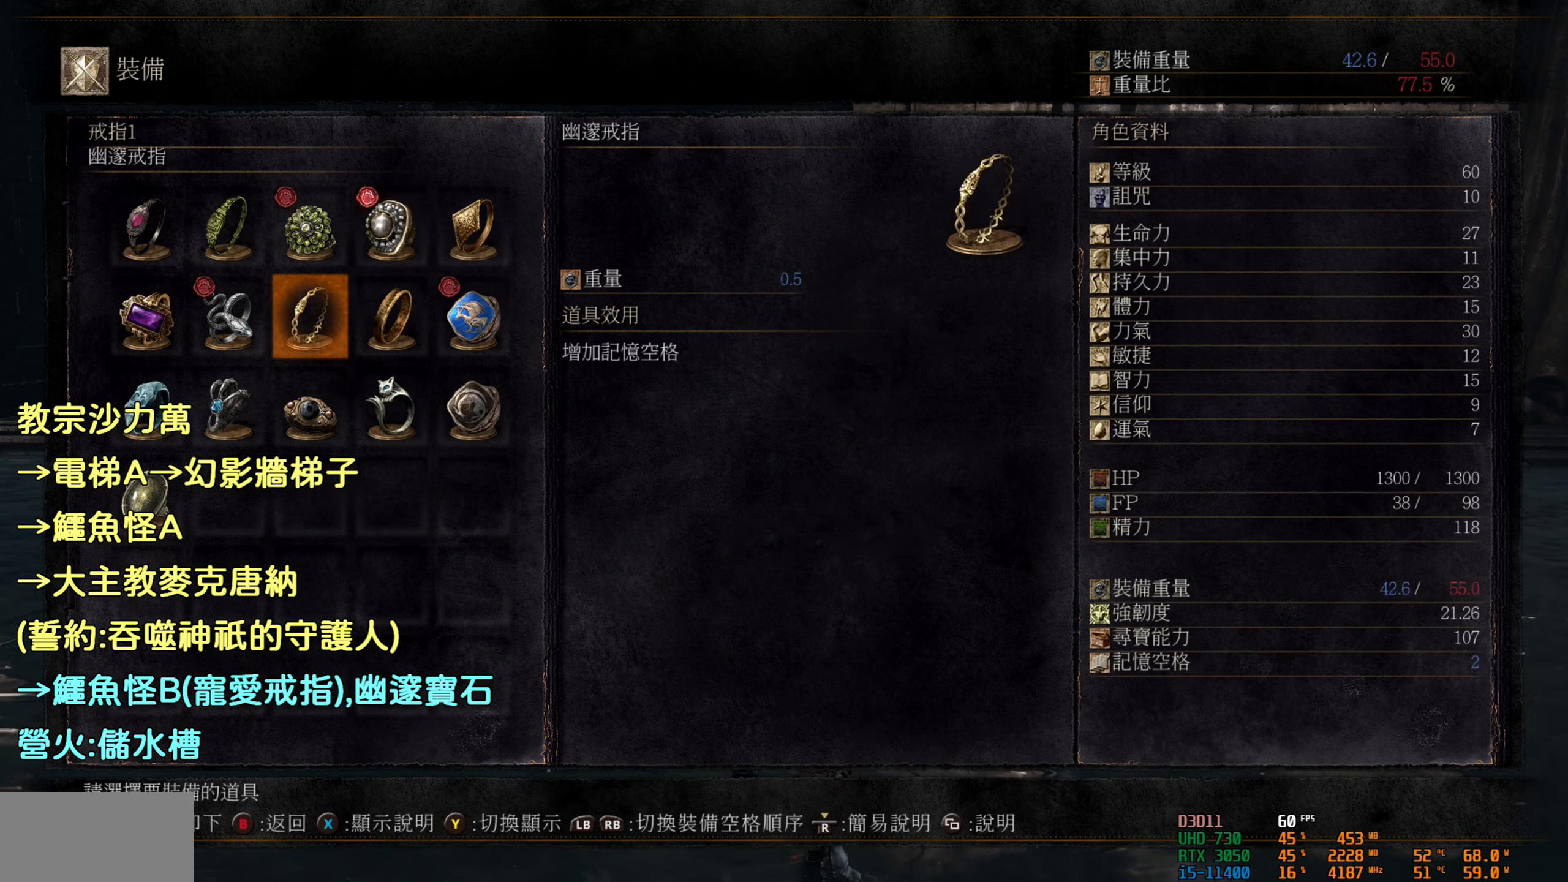
{"buttons": ["DPAD_UP"], "left_stick": "center", "right_stick": "center", "events": [[67, "DPAD_RIGHT", "up"], [167, "DPAD_RIGHT", "down"], [217, "DPAD_RIGHT", "up"], [417, "DPAD_UP", "down"]]}
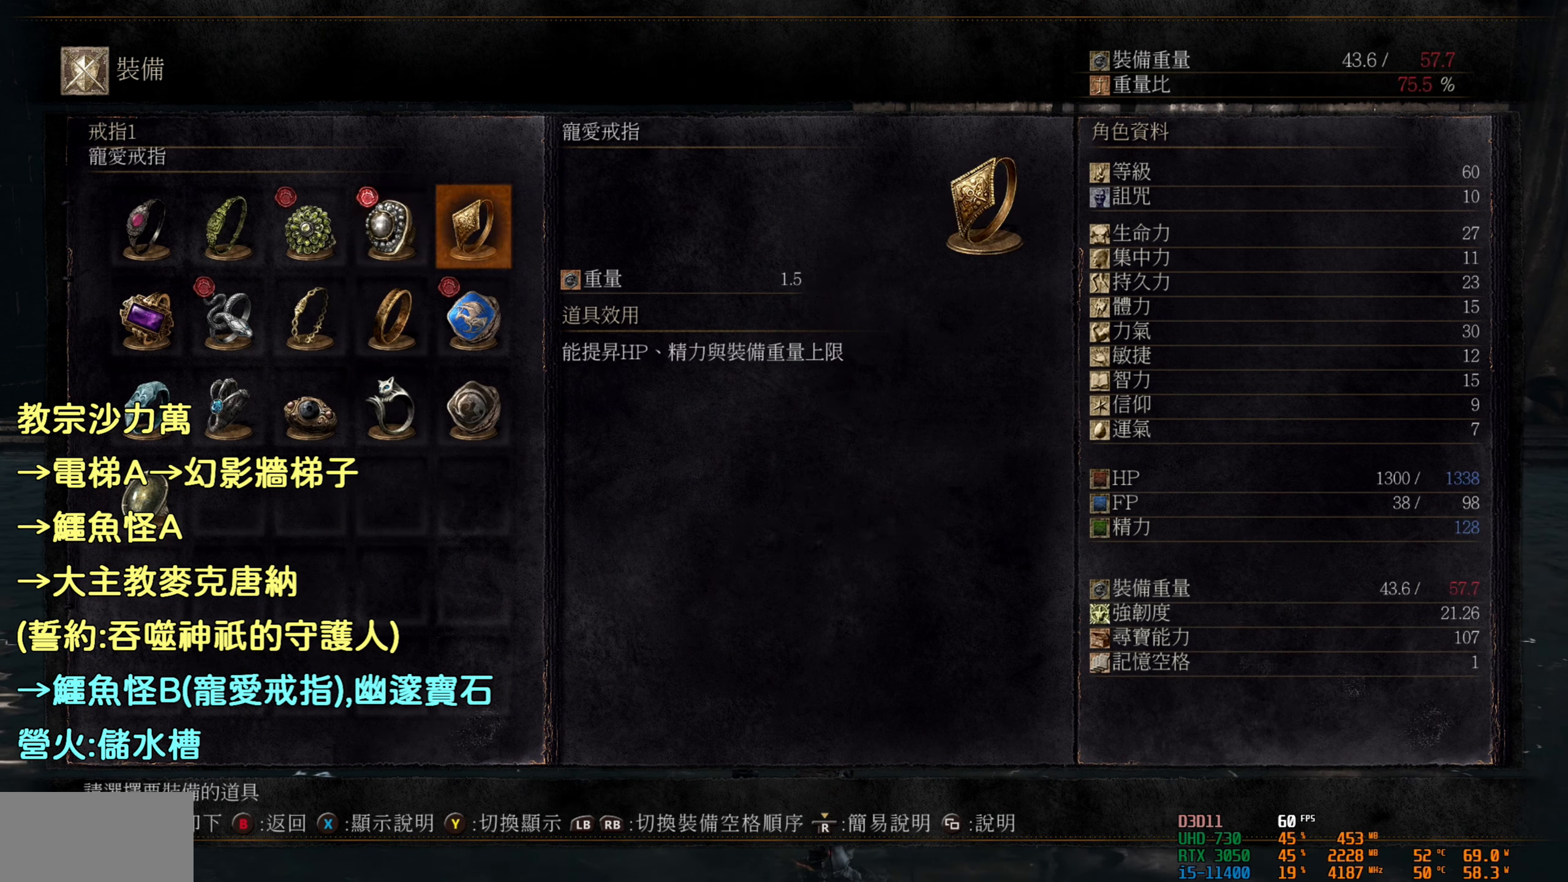
{"buttons": [], "left_stick": "center", "right_stick": "center", "events": [[17, "DPAD_UP", "up"]]}
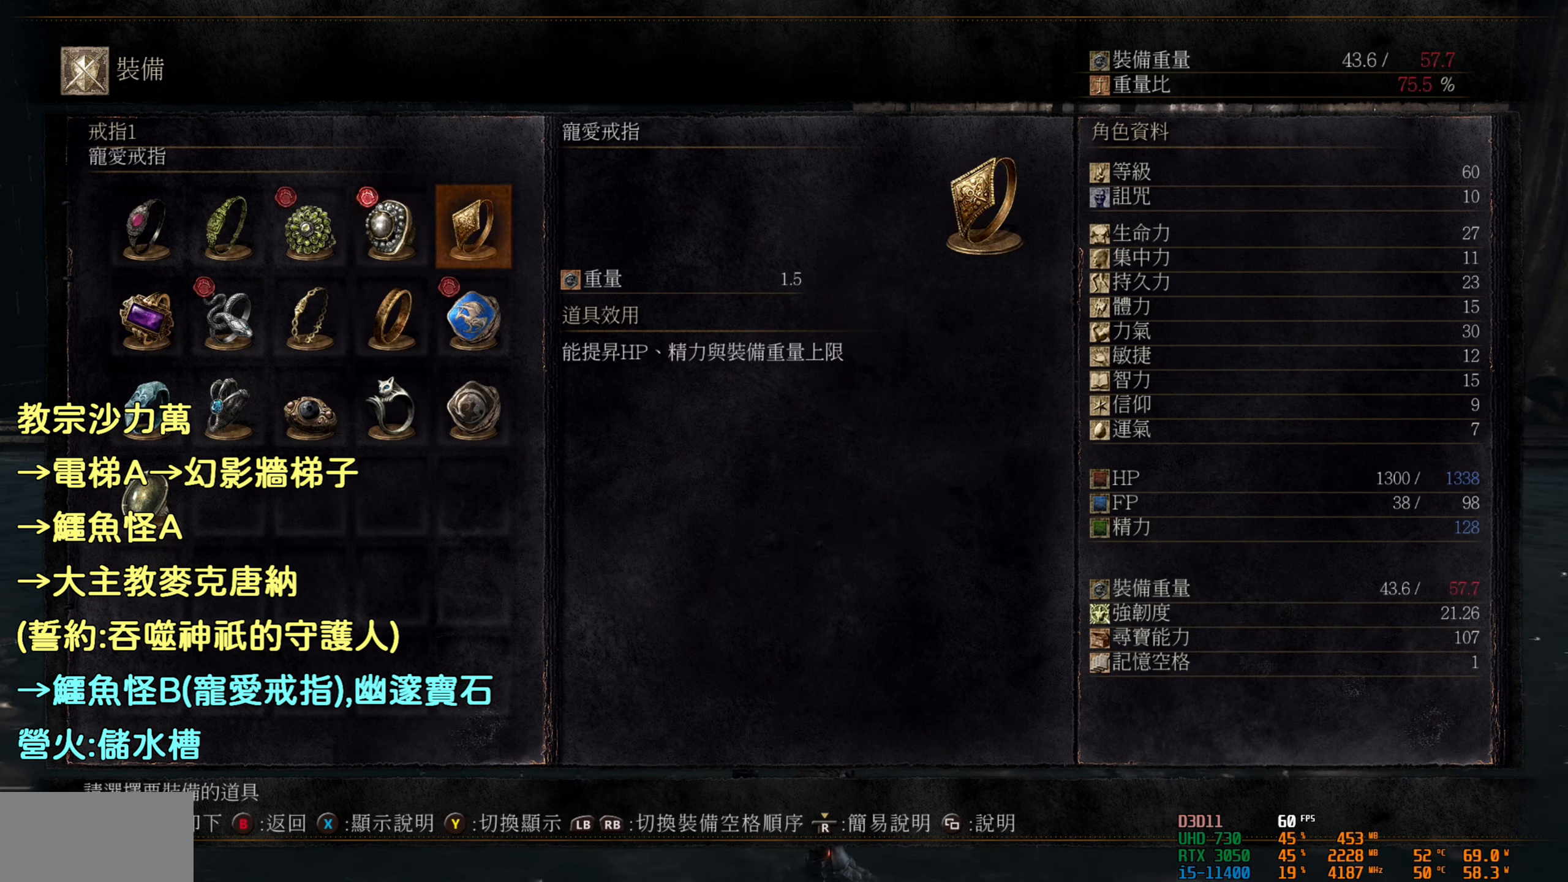
{"buttons": ["SQUARE"], "left_stick": "center", "right_stick": "center", "events": [[483, "SQUARE", "down"]]}
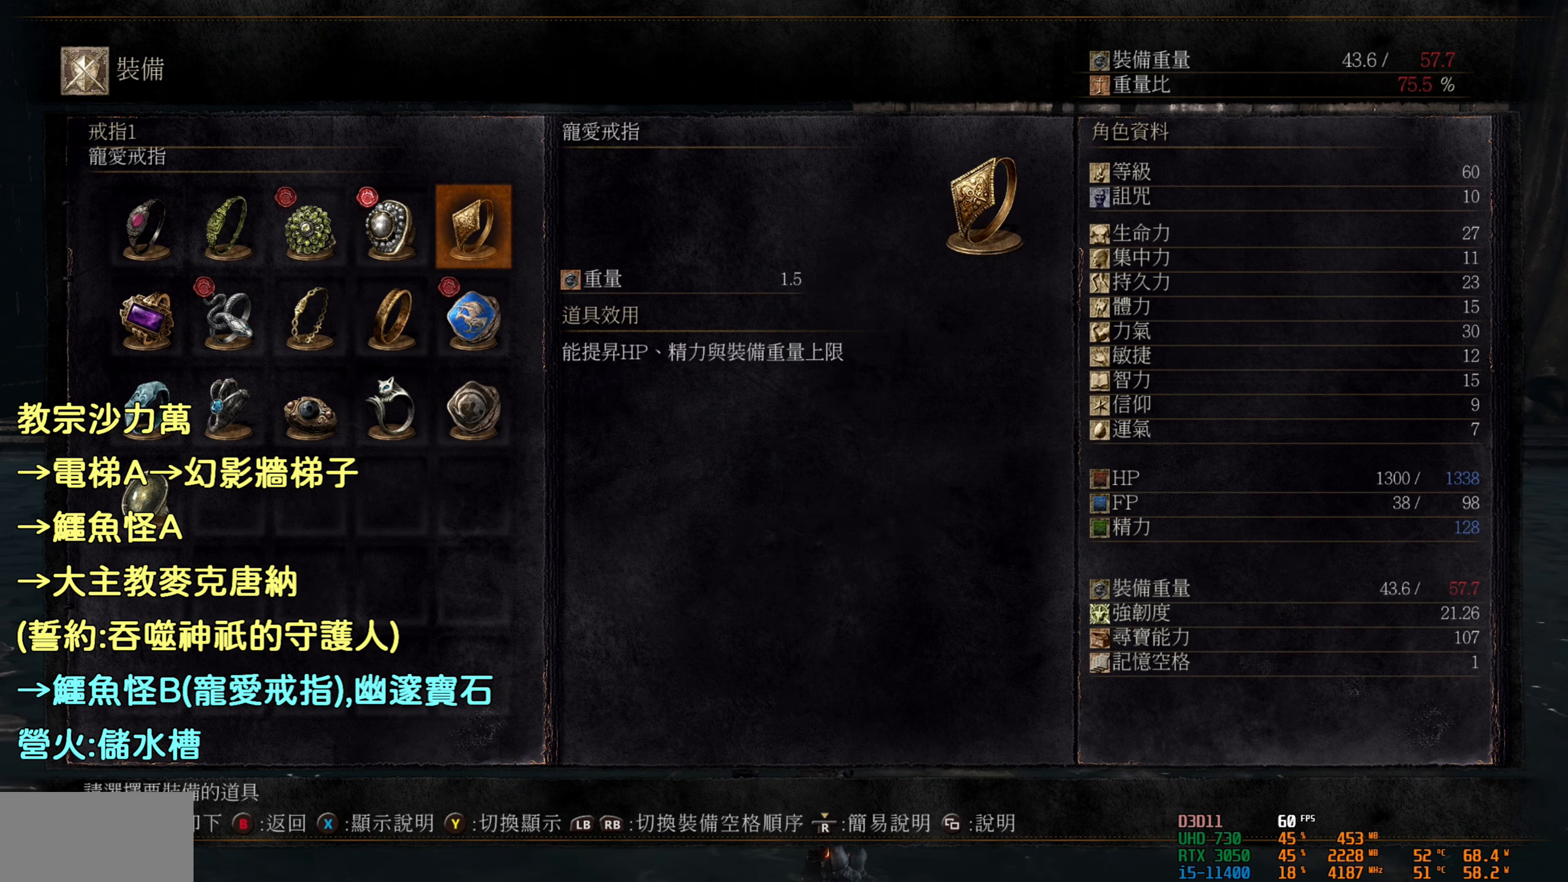
{"buttons": [], "left_stick": "center", "right_stick": "center", "events": [[150, "SQUARE", "up"]]}
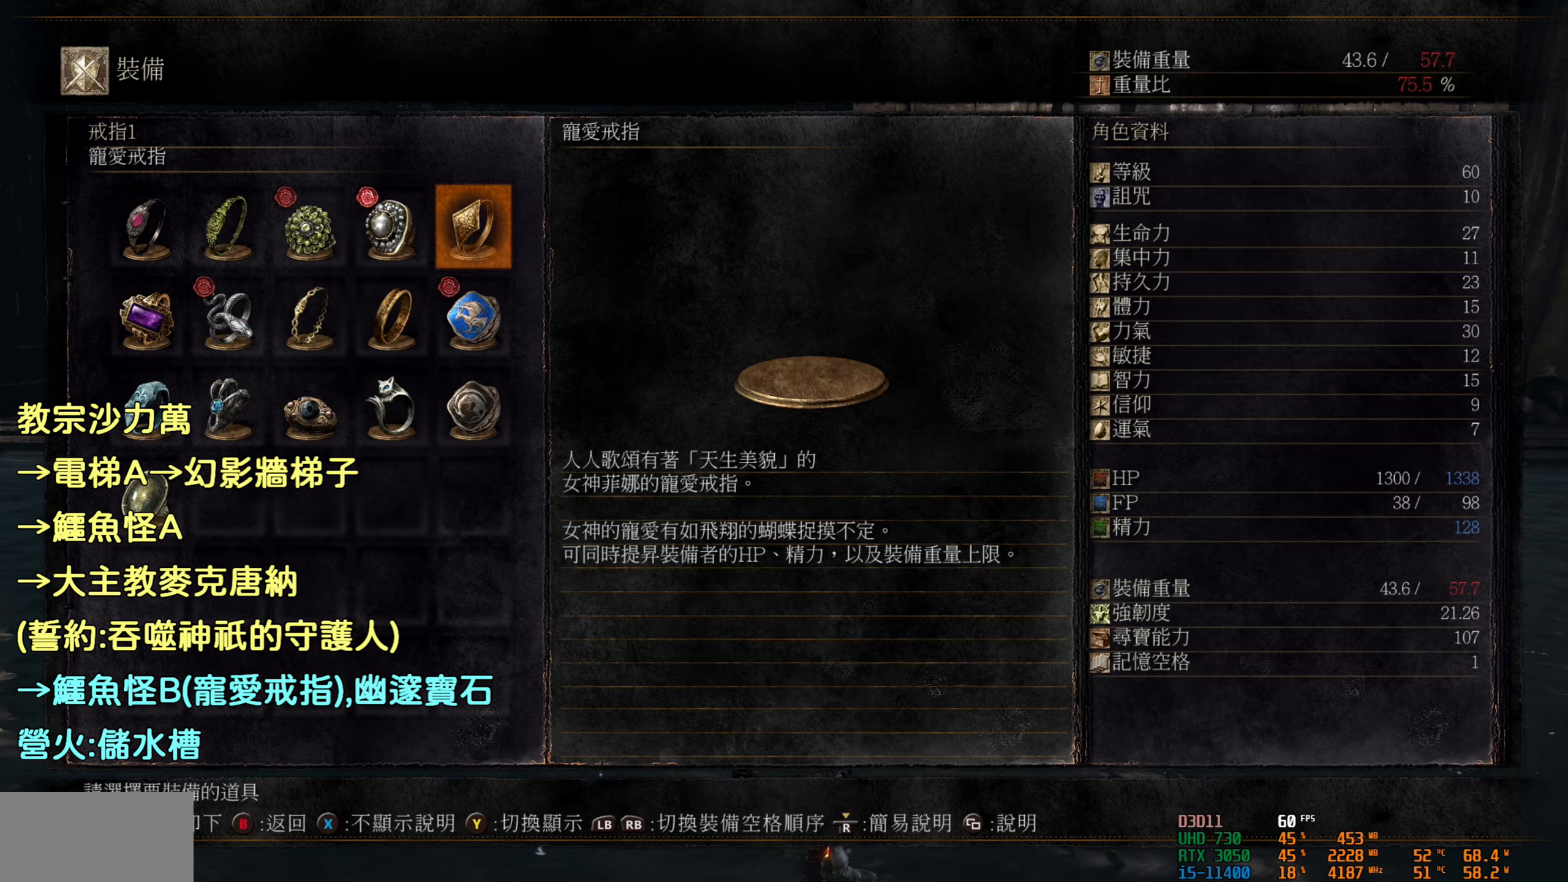
{"buttons": [], "left_stick": "center", "right_stick": "center", "events": []}
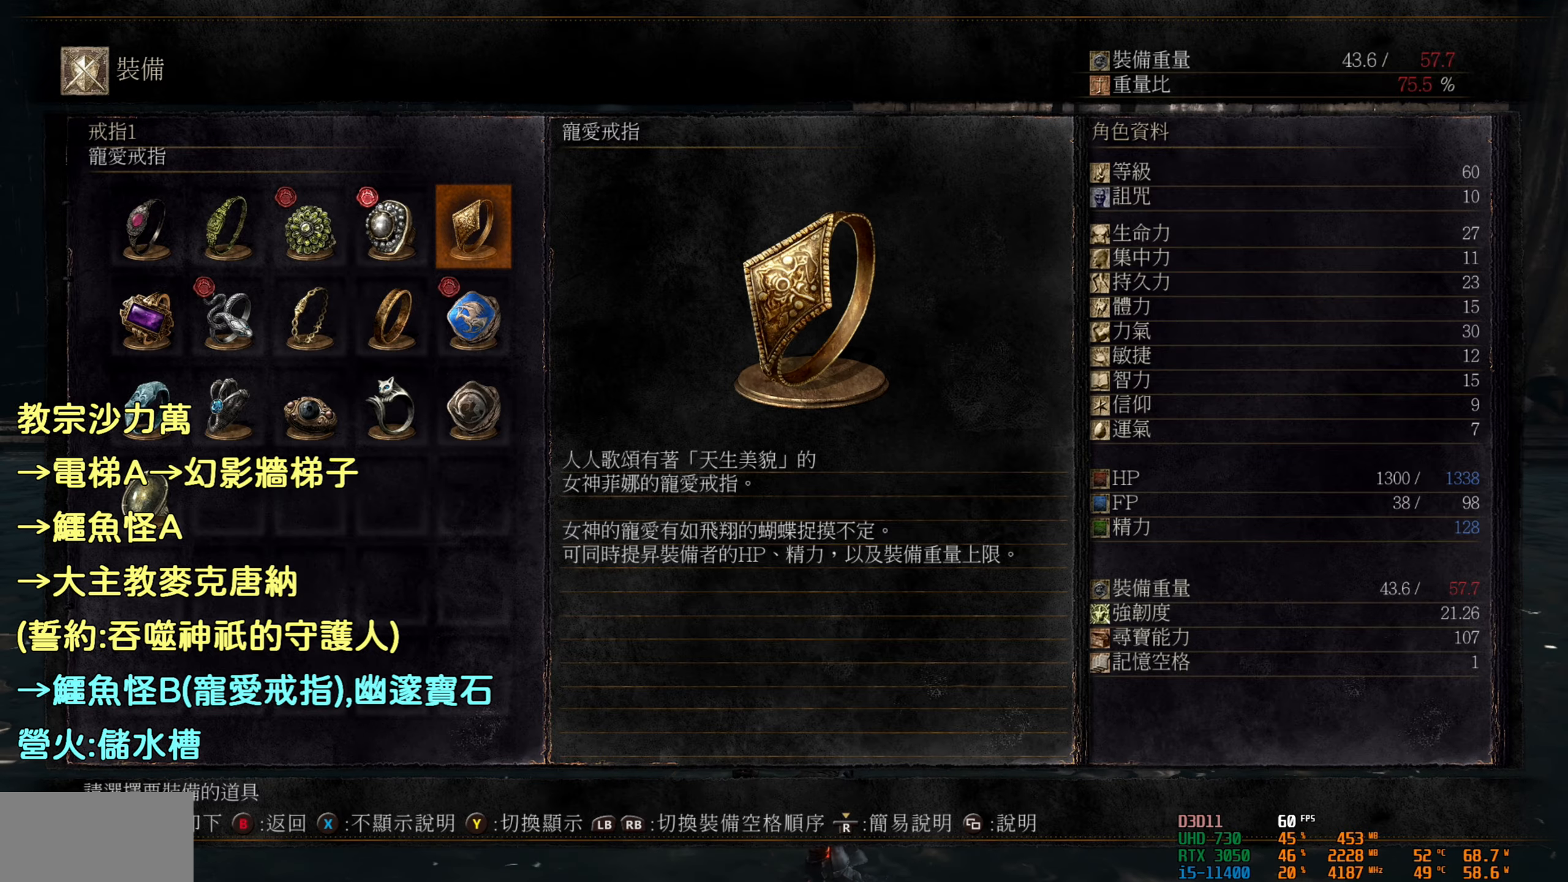
{"buttons": [], "left_stick": "center", "right_stick": "center", "events": []}
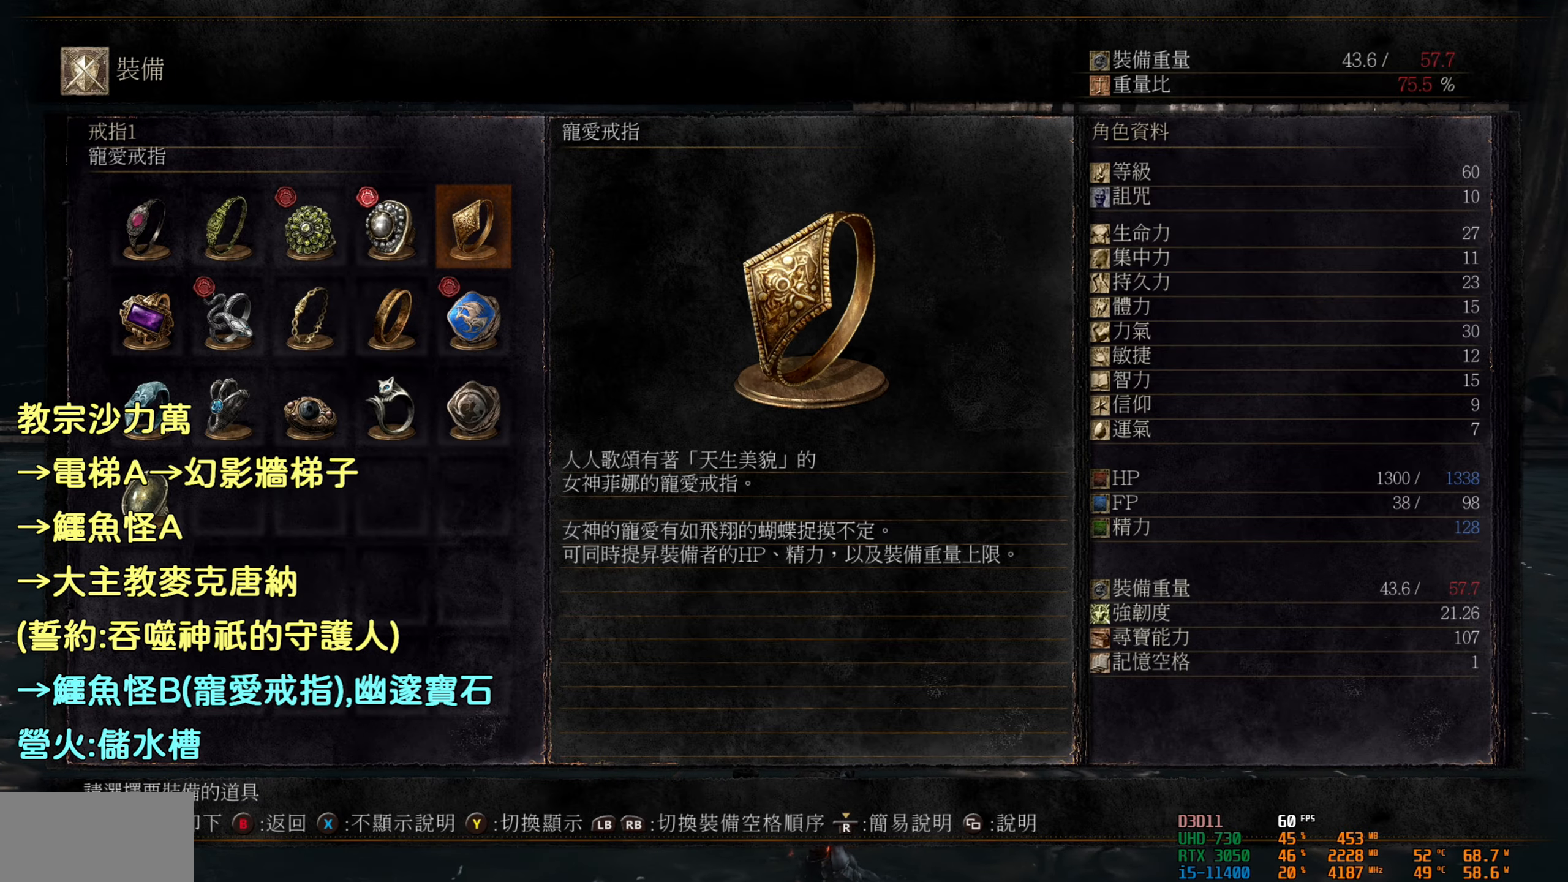
{"buttons": [], "left_stick": "center", "right_stick": "center", "events": []}
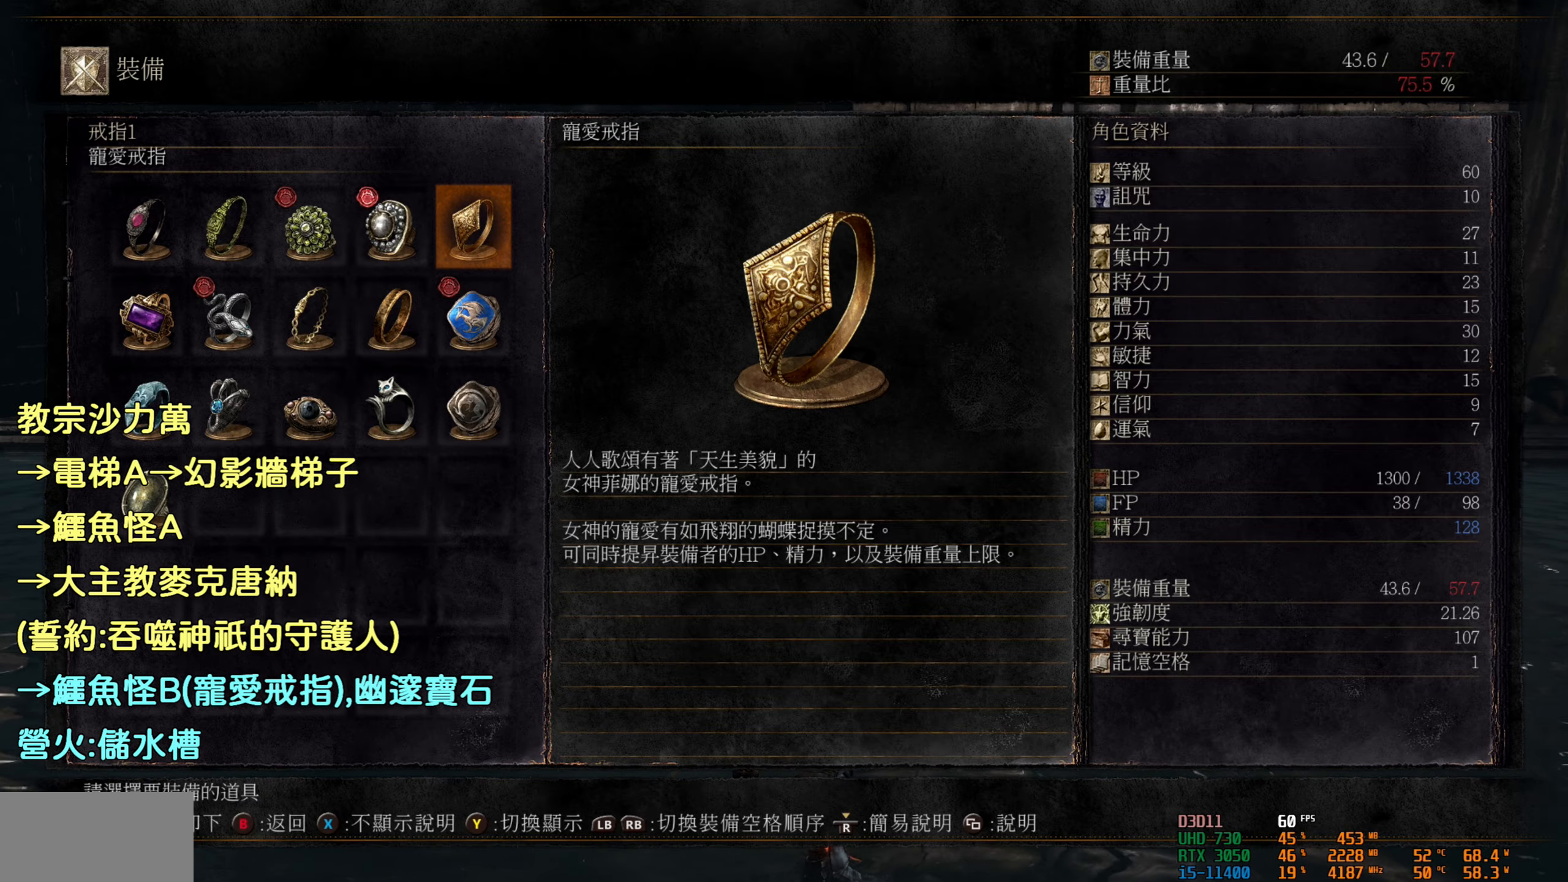
{"buttons": [], "left_stick": "center", "right_stick": "center", "events": []}
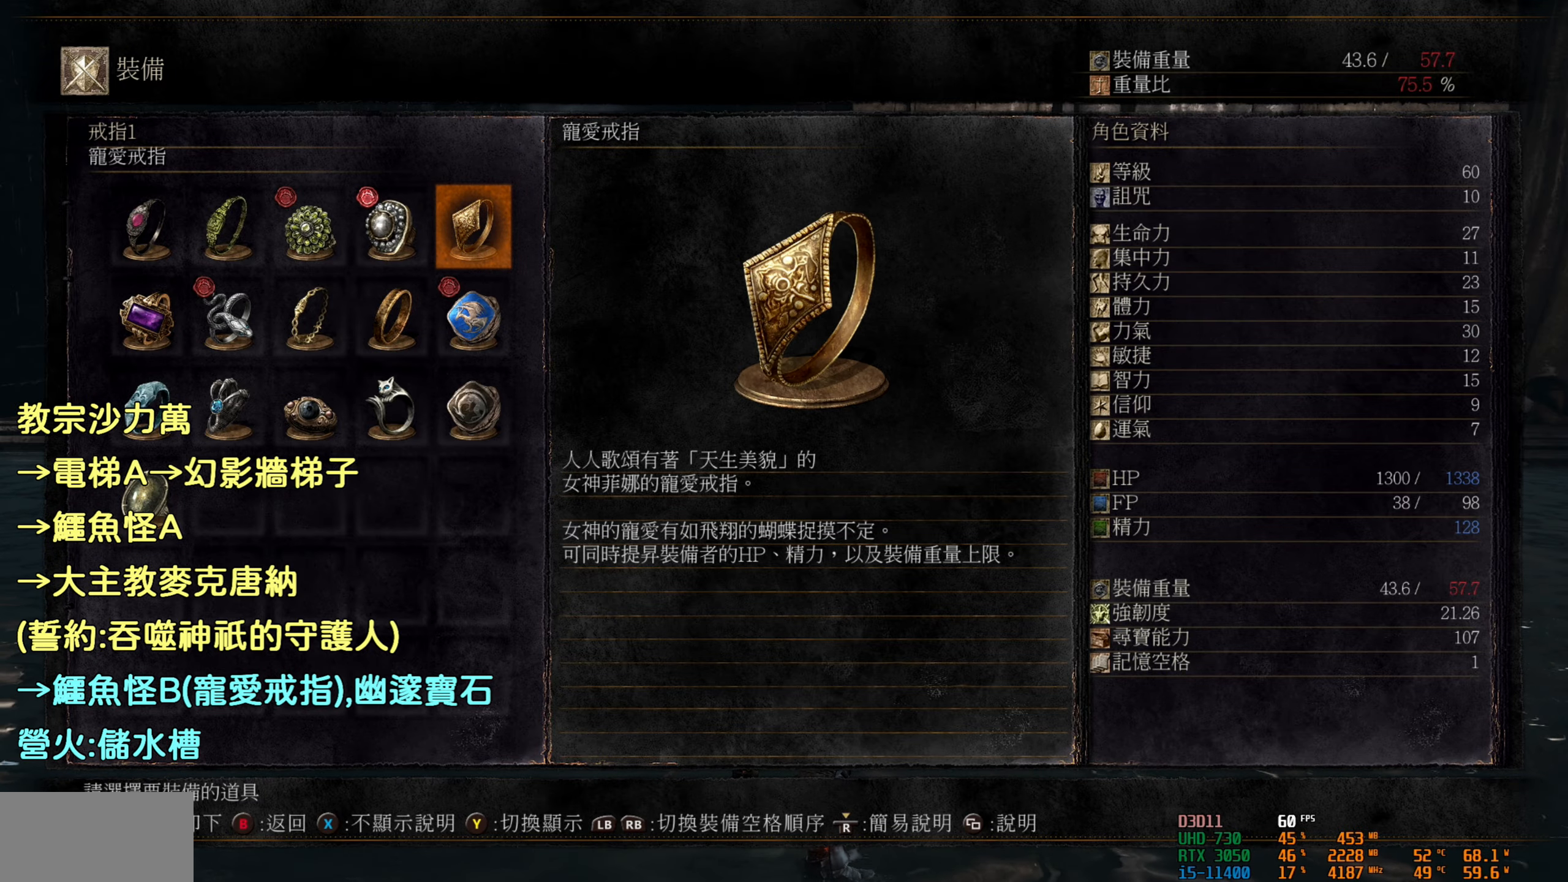
{"buttons": ["START"], "left_stick": "center", "right_stick": "center", "events": [[384, "START", "down"]]}
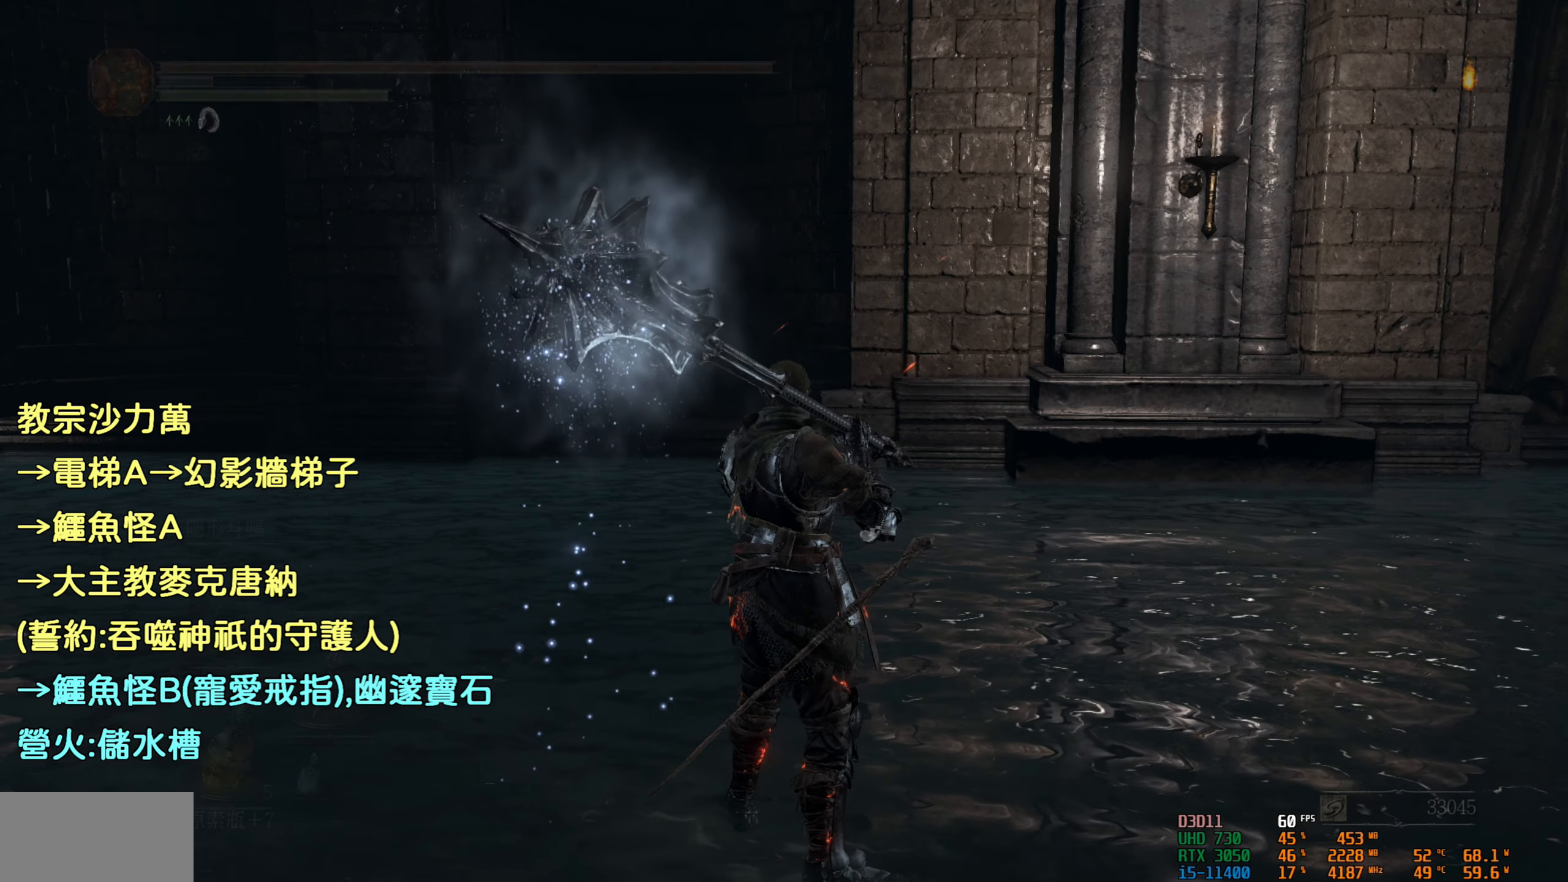
{"buttons": [], "left_stick": "center", "right_stick": "right", "events": [[34, "START", "up"], [417, "right_stick", "right"]]}